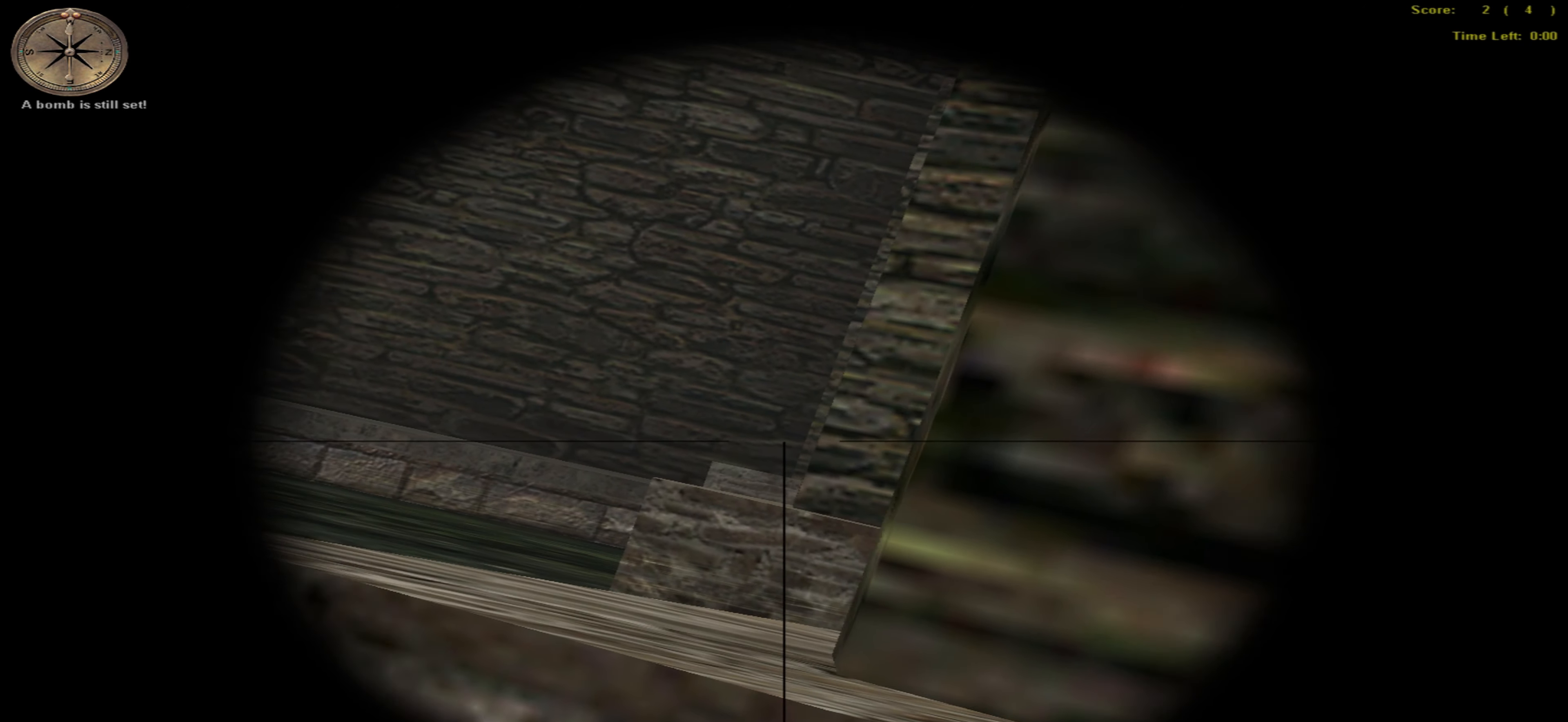
Gameplay with keyboard and mouse; each line is a JSON object with the keys and mouse buttons held at the frame after it. "events" lists presses ("down") and releases ("up") of "caps_lock", "ctrl", "down", "escape", "left", "return", "right", "shift_l", "shift_r", "space", "tab", "up", "mouse_left" and "mouse_right" between this image and that frame as [ms after this image, input, new state], when the widget could be followed in between. "mouse_left", "mouse_right" = the "left", "right" buttons of the "mouse" list. No other keys are recorded. Not read: mouse_move mouse_wheel.
{"keys": ["up"], "mouse": [], "events": [[17, "left", "up"]]}
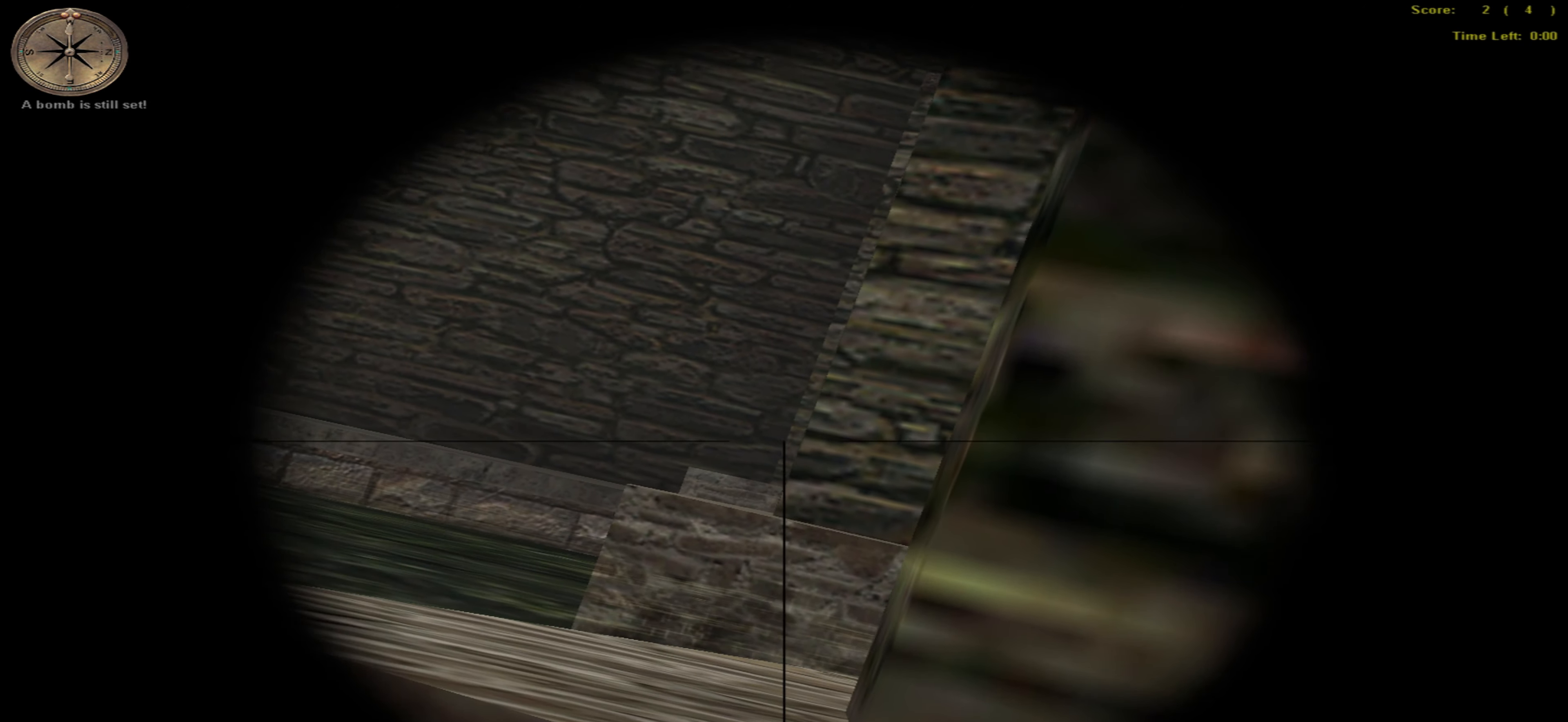
{"keys": [], "mouse": [], "events": [[100, "right", "down"], [250, "right", "up"], [484, "up", "up"]]}
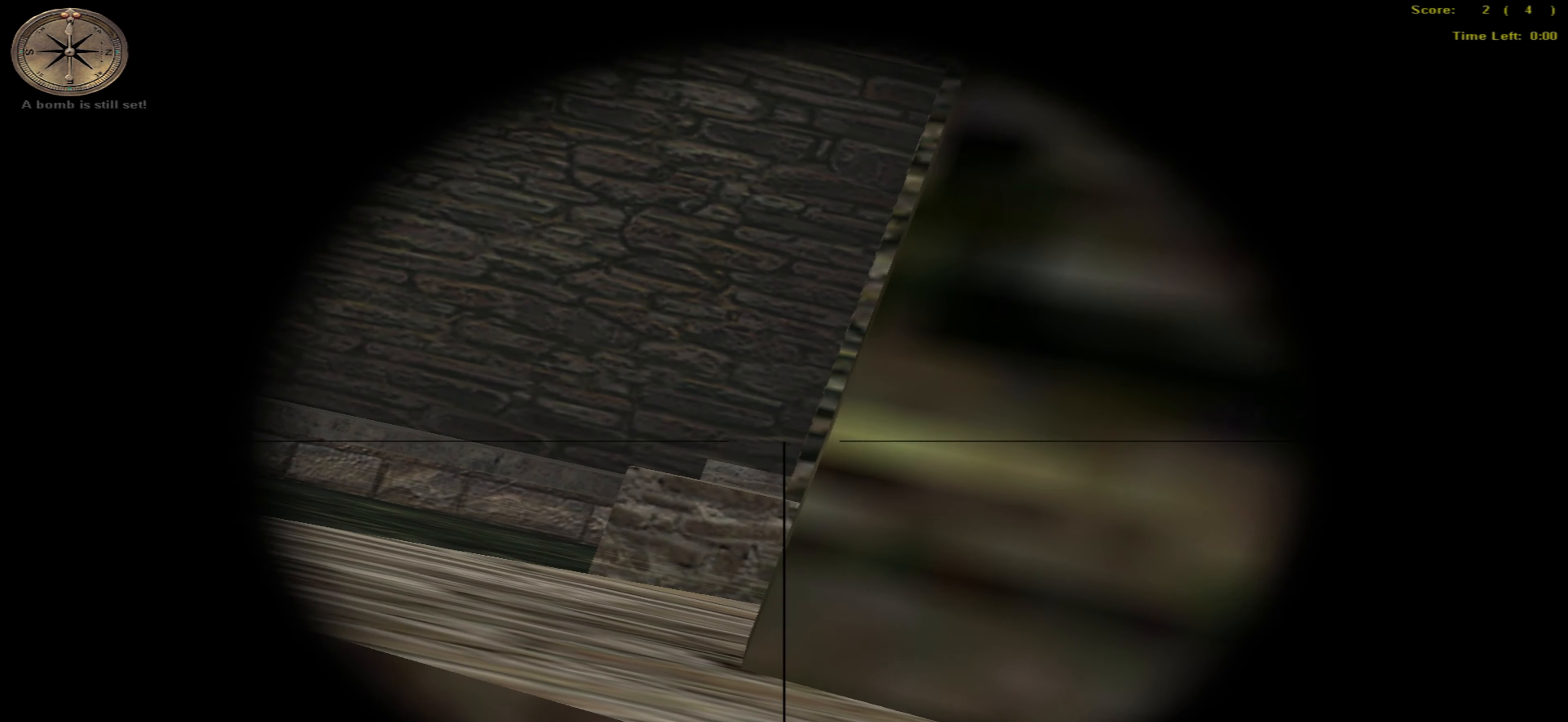
{"keys": [], "mouse": [], "events": [[234, "left", "down"], [317, "left", "up"]]}
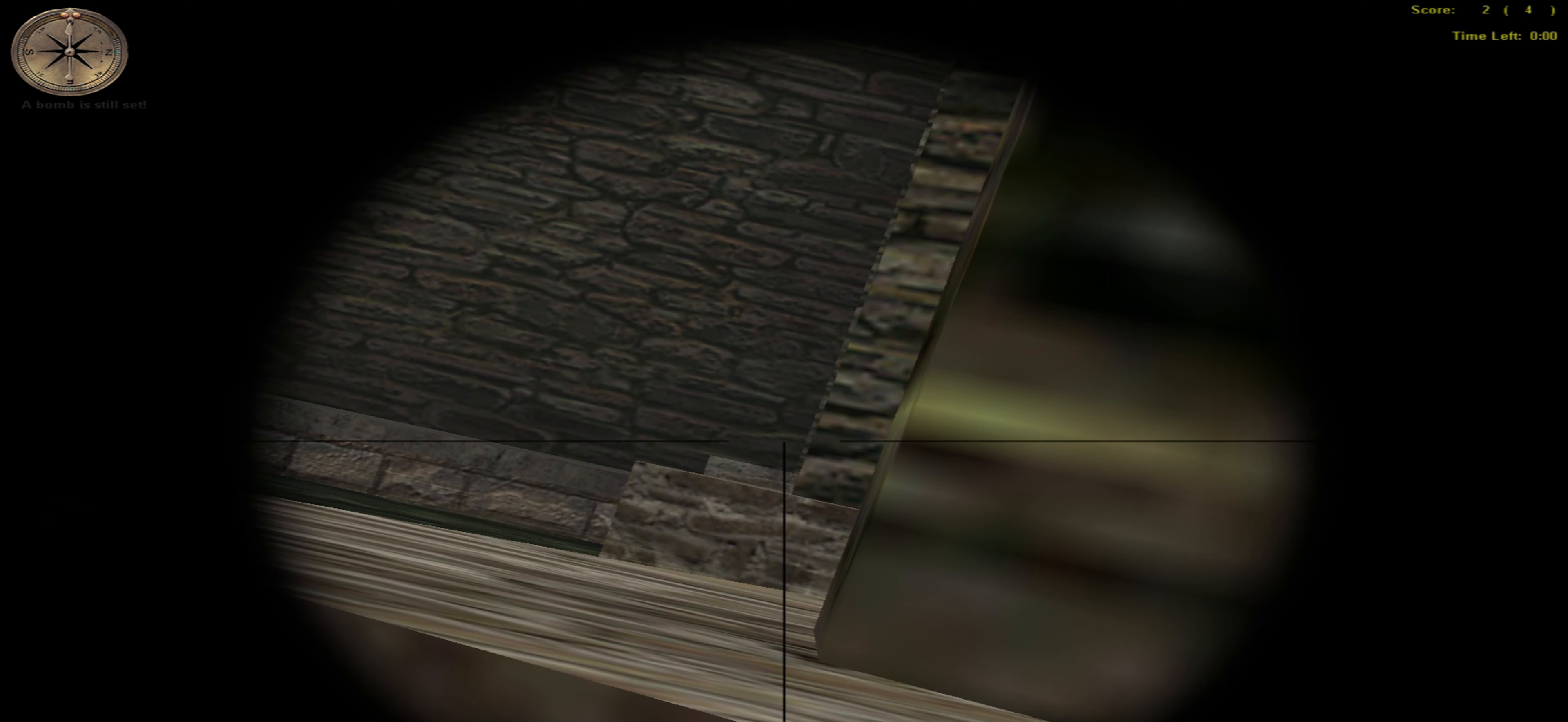
{"keys": [], "mouse": [], "events": []}
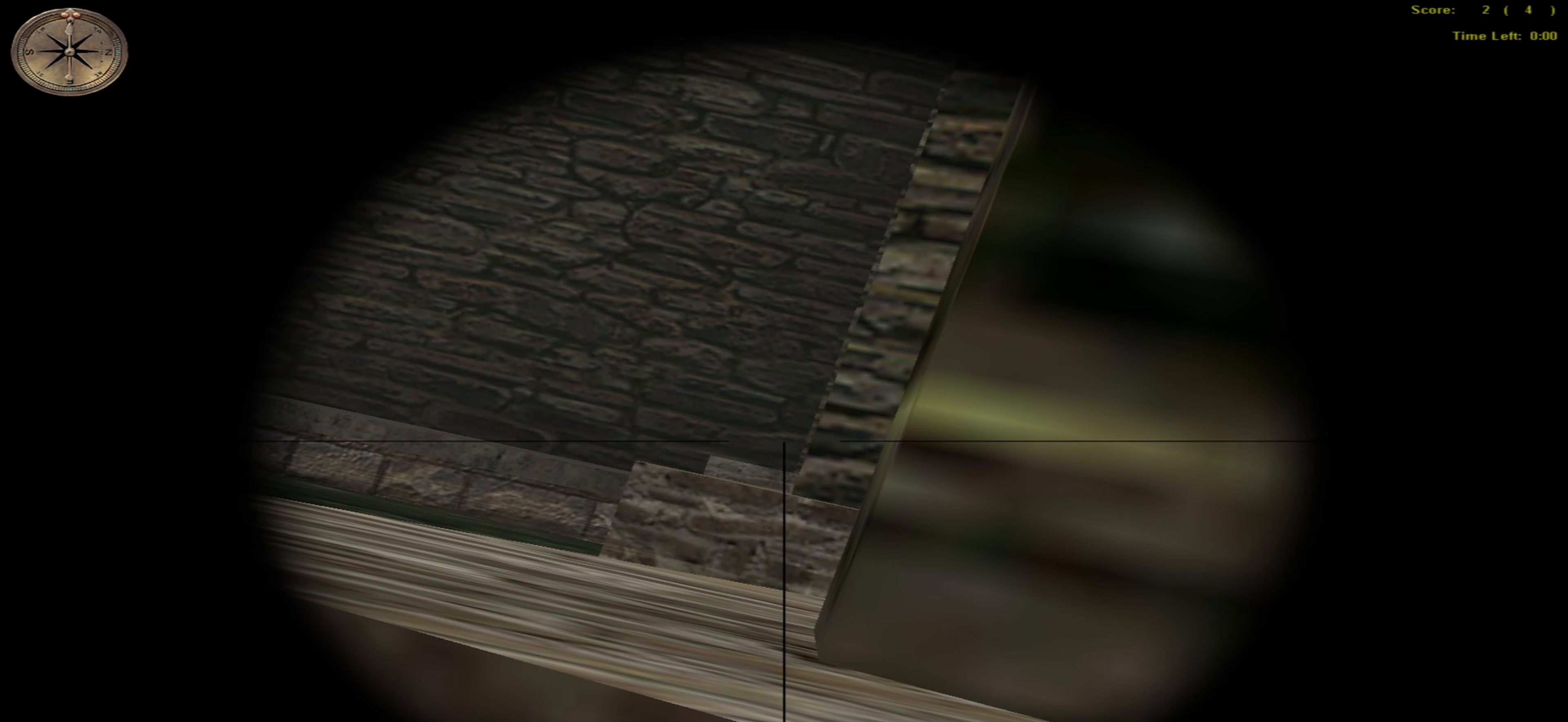
{"keys": [], "mouse": [], "events": []}
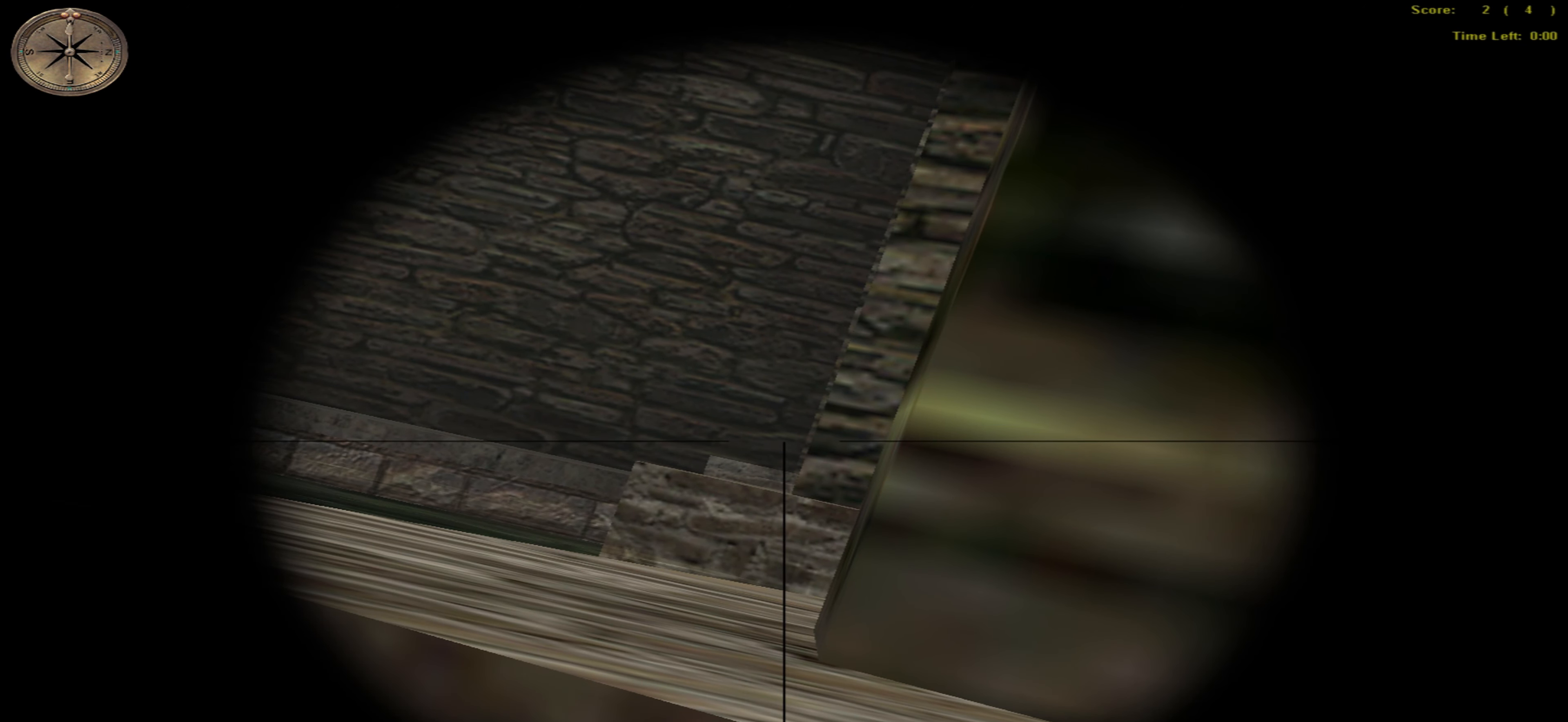
{"keys": [], "mouse": [], "events": []}
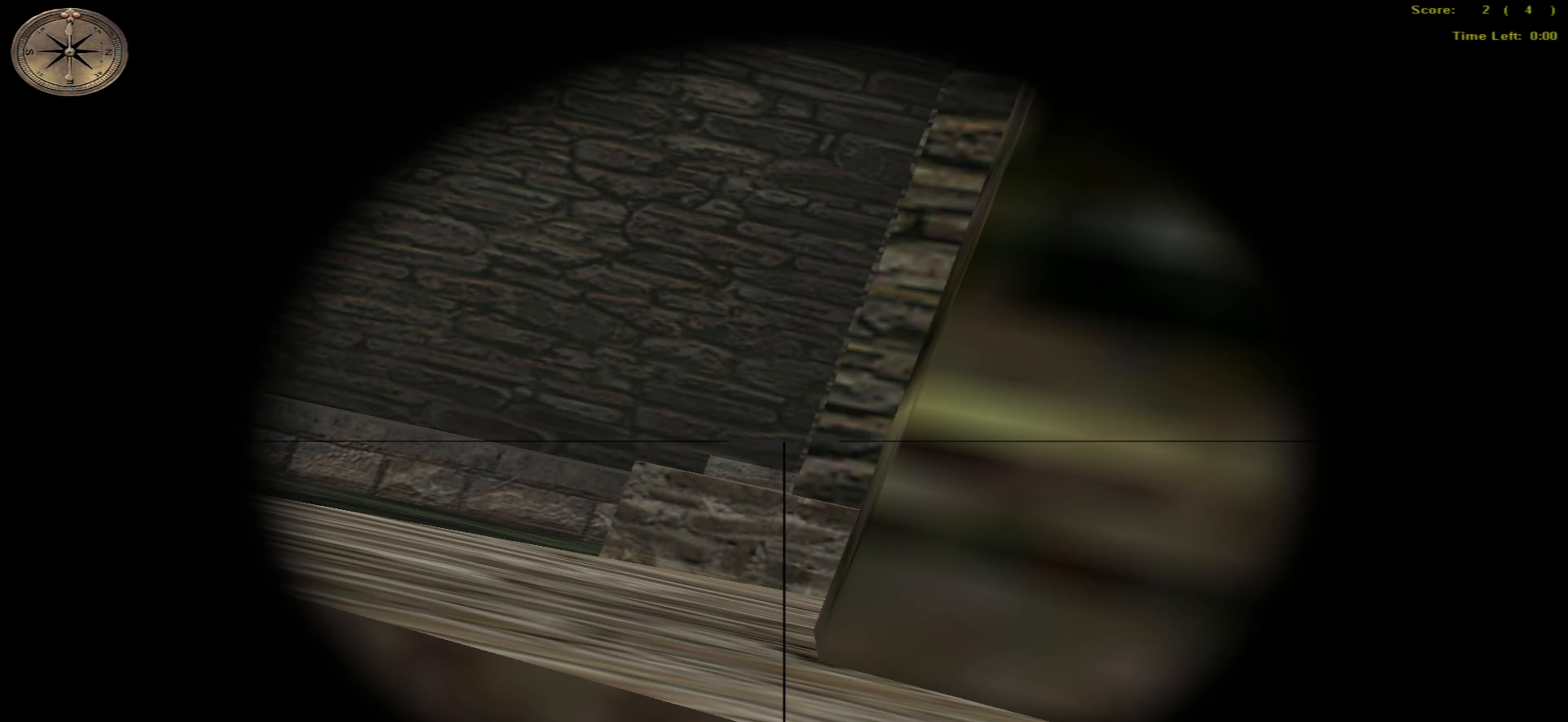
{"keys": [], "mouse": [], "events": []}
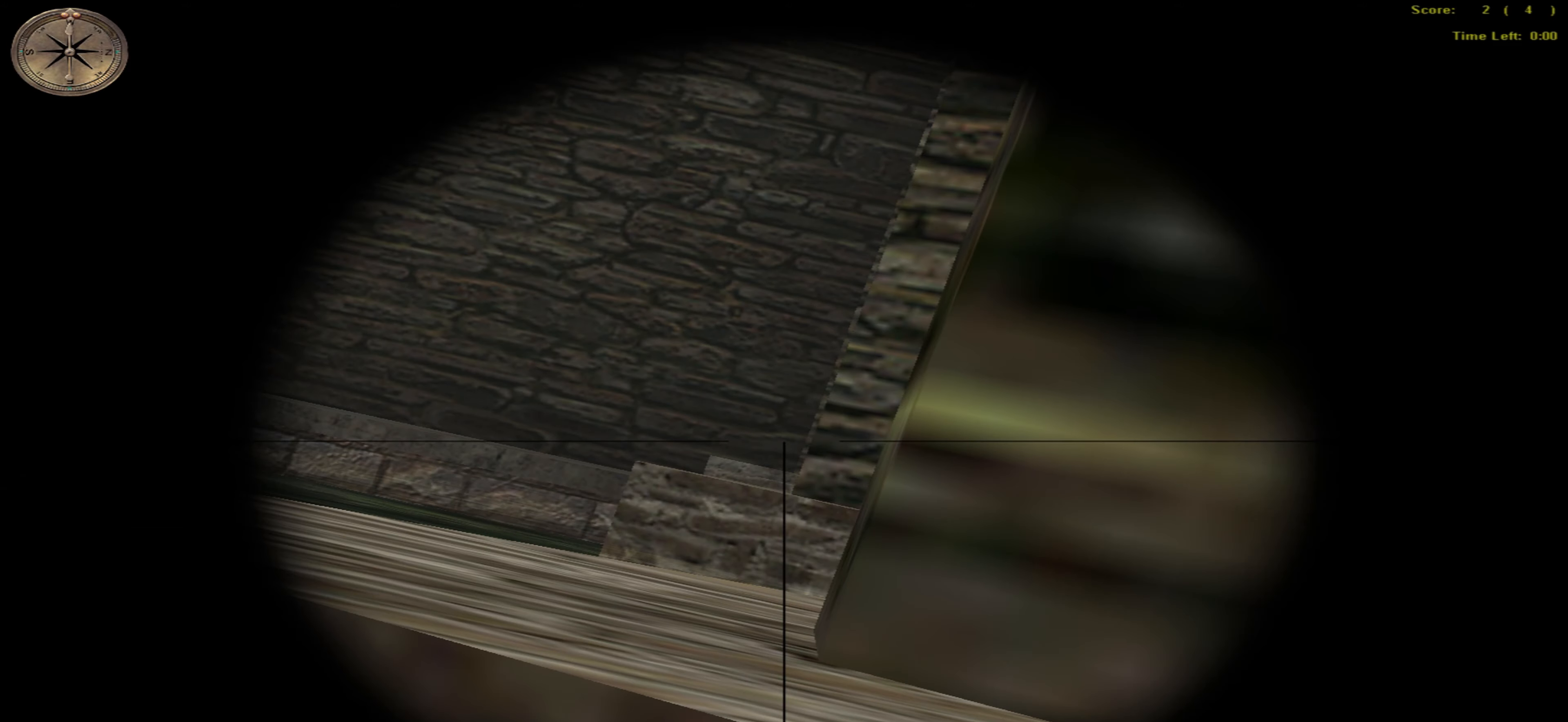
{"keys": [], "mouse": [], "events": []}
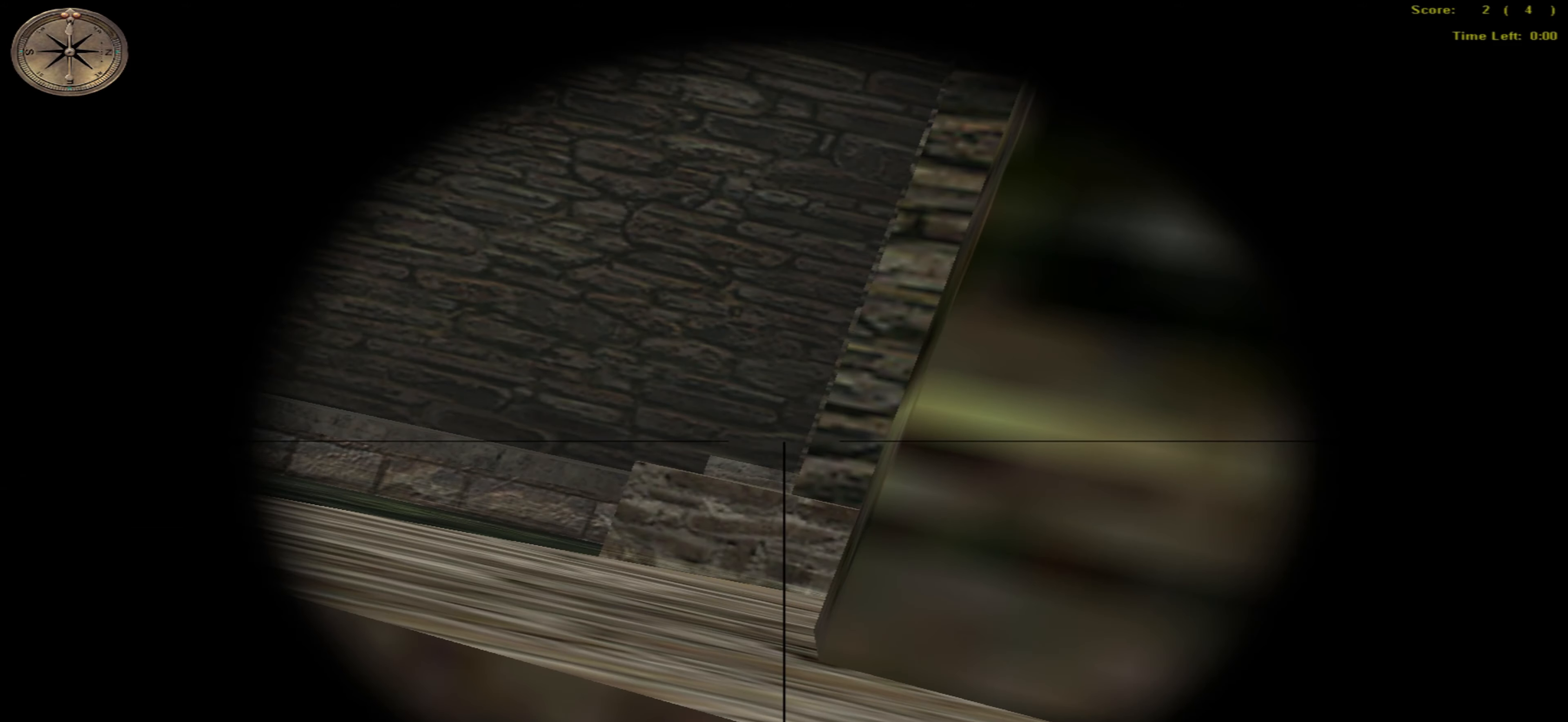
{"keys": [], "mouse": [], "events": [[350, "mouse_right", "down"], [433, "mouse_right", "up"]]}
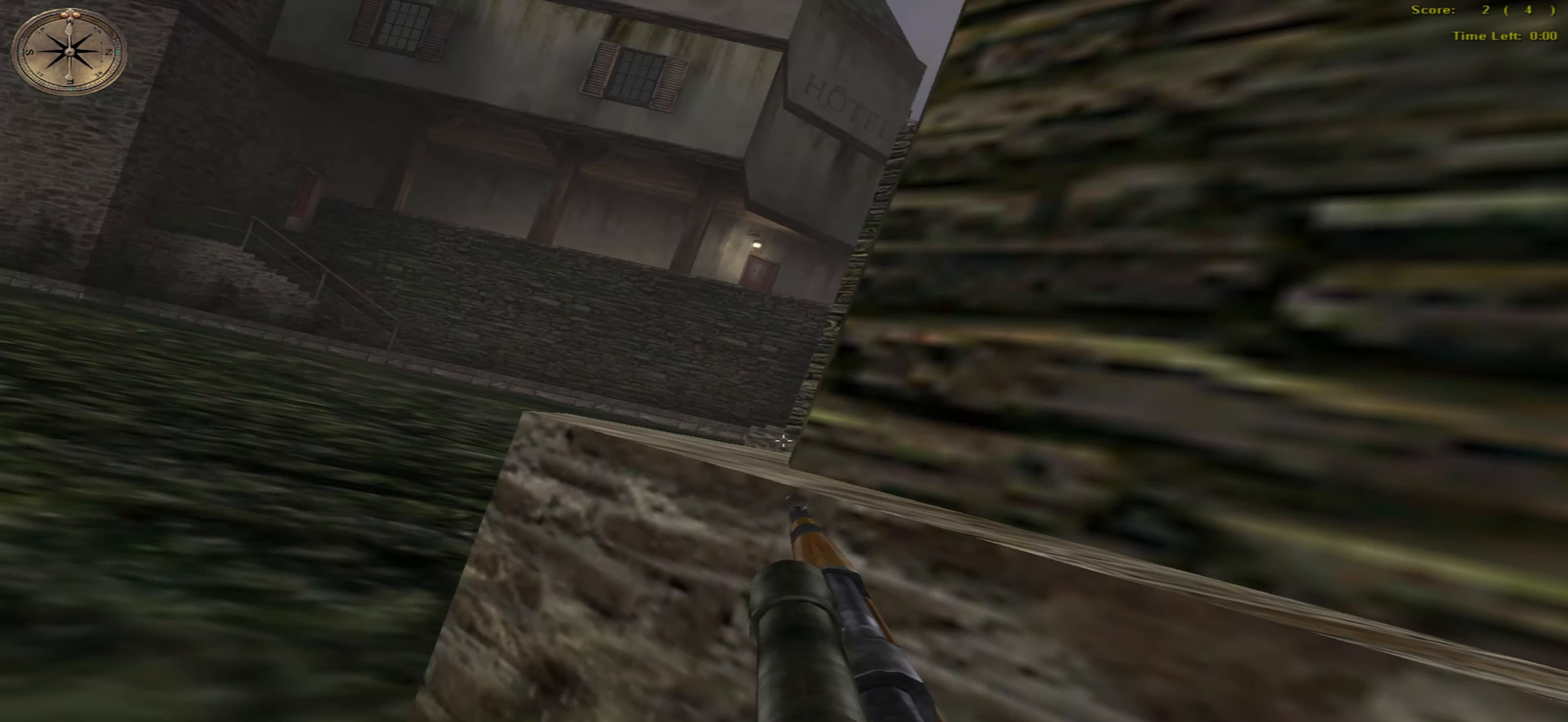
{"keys": ["left"], "mouse": [], "events": [[50, "left", "down"], [66, "up", "down"], [466, "up", "up"]]}
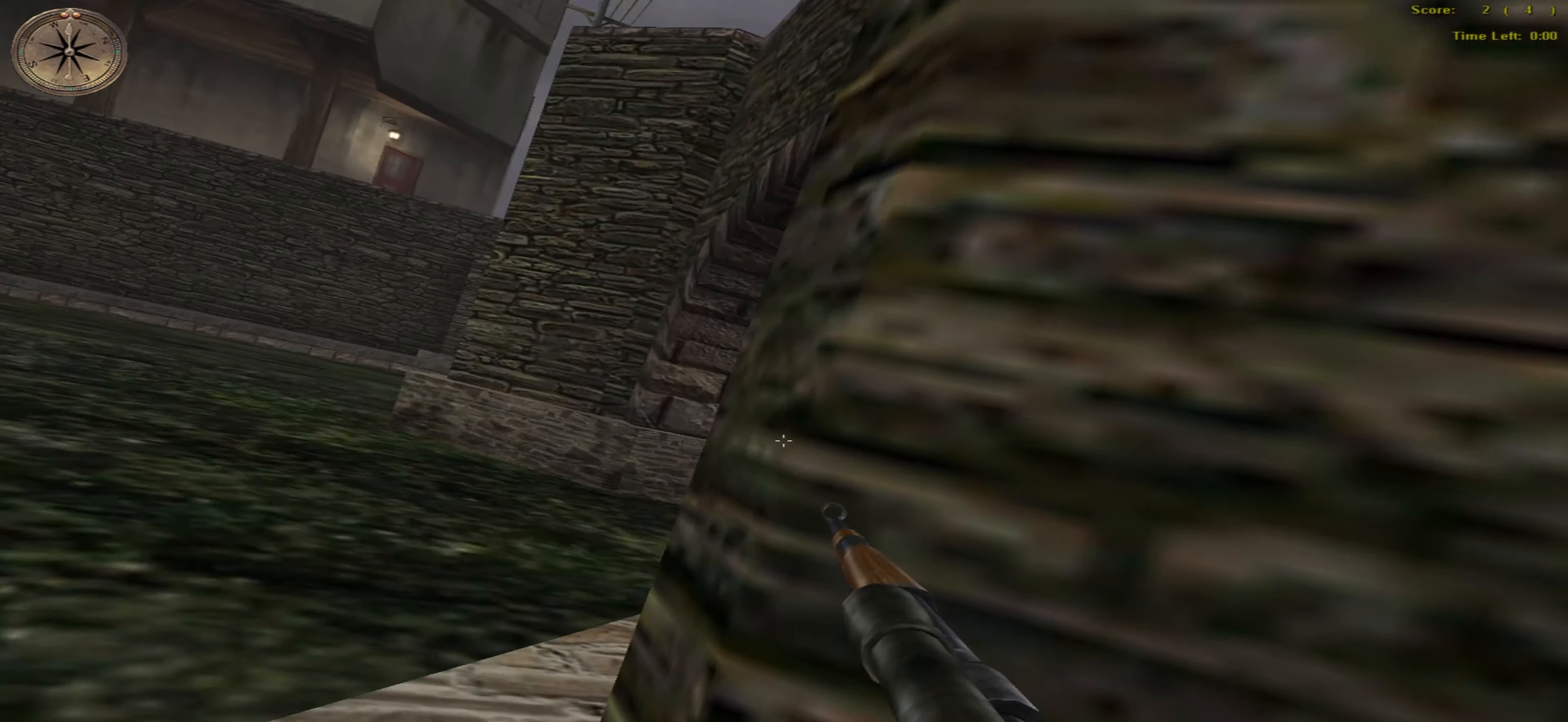
{"keys": ["left"], "mouse": [], "events": [[133, "right", "down"], [166, "left", "up"], [250, "right", "up"], [466, "left", "down"]]}
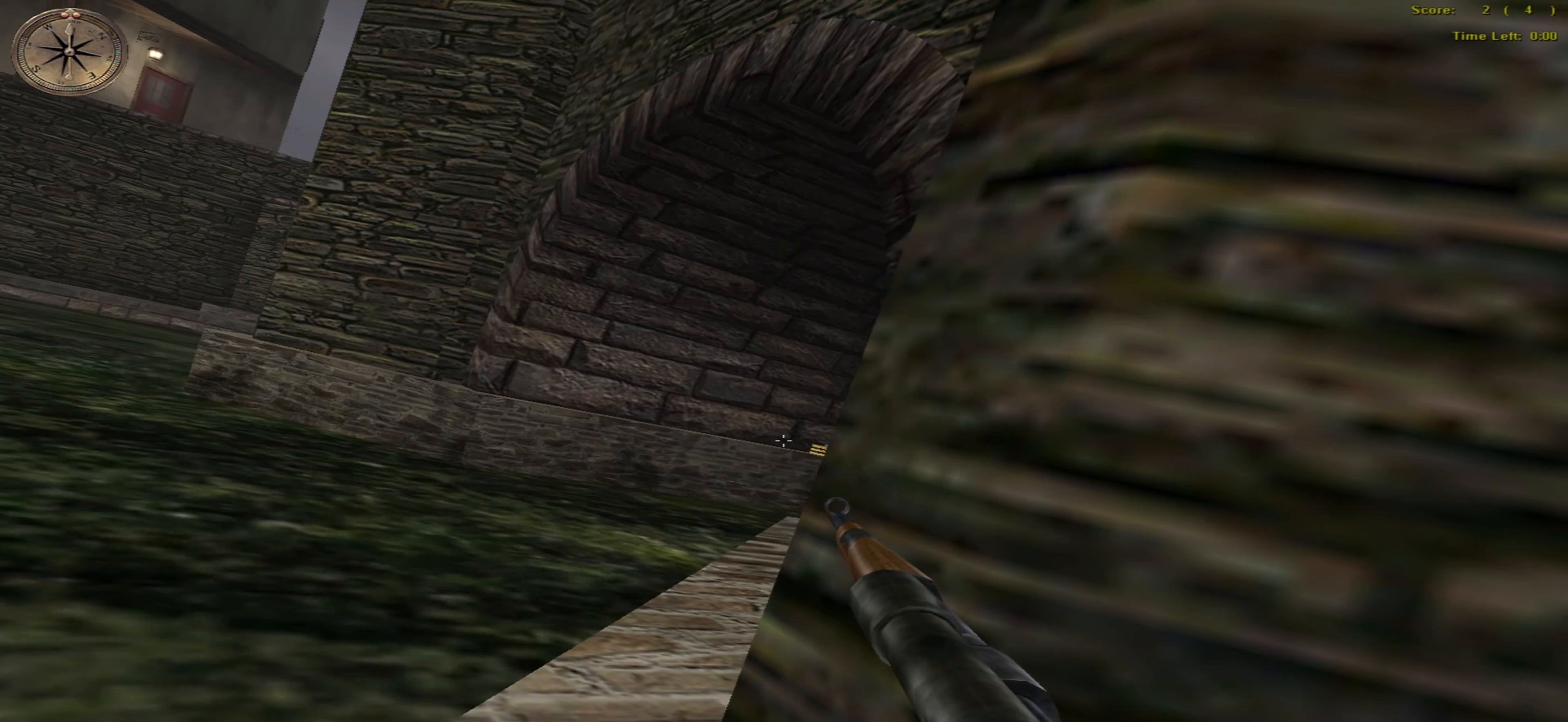
{"keys": ["left"], "mouse": [], "events": [[83, "left", "up"], [400, "left", "down"]]}
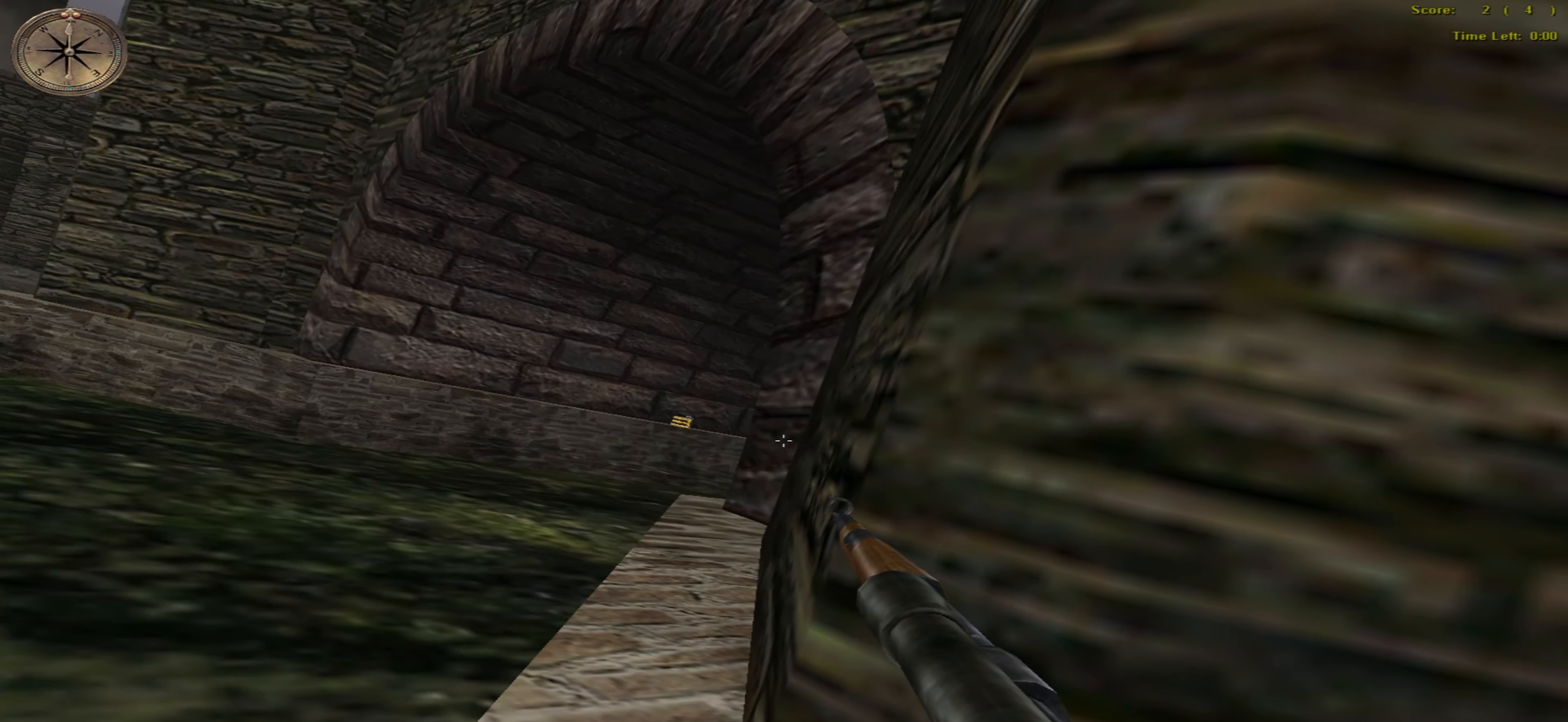
{"keys": ["left"], "mouse": [], "events": []}
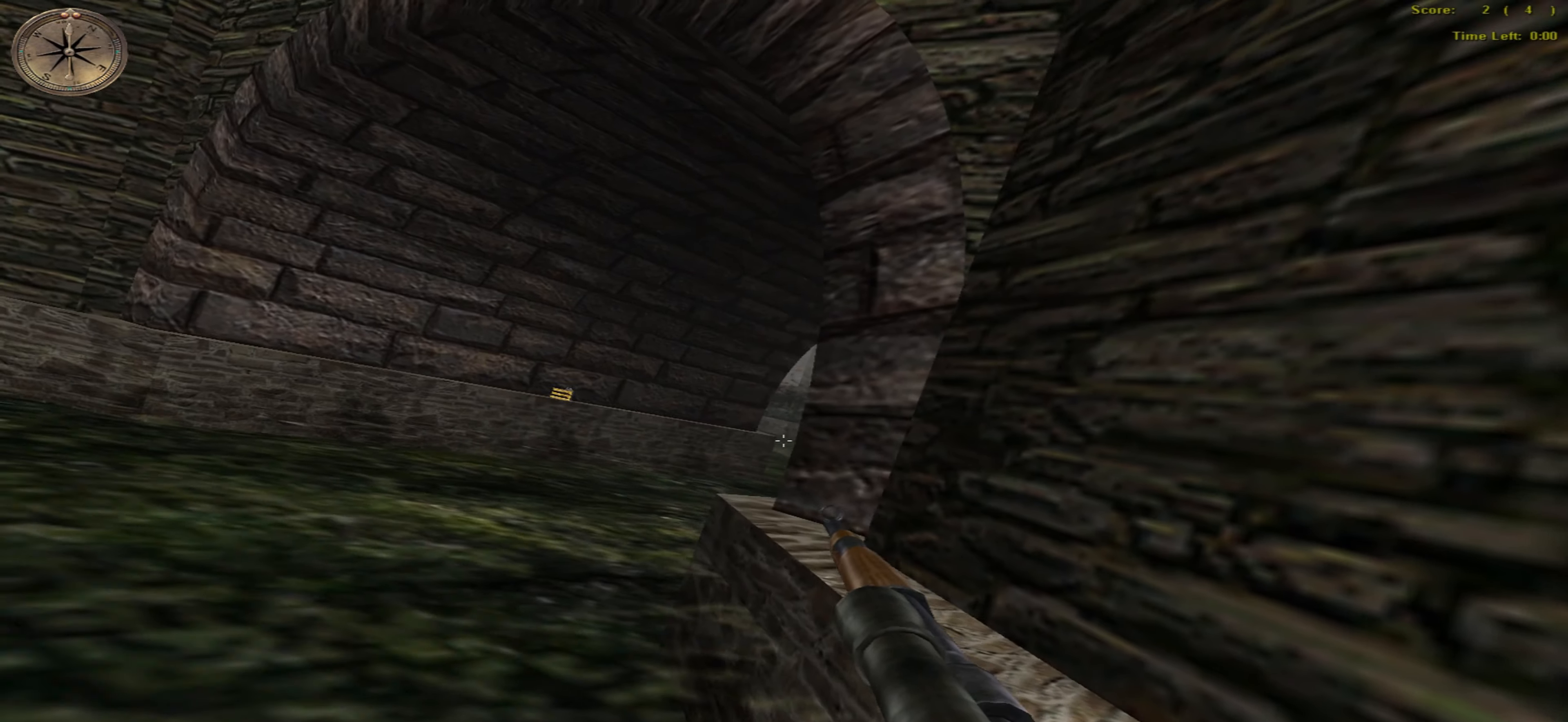
{"keys": ["right"], "mouse": [], "events": [[83, "left", "up"], [83, "right", "down"], [200, "left", "down"], [200, "up", "down"], [250, "left", "up"], [283, "up", "up"]]}
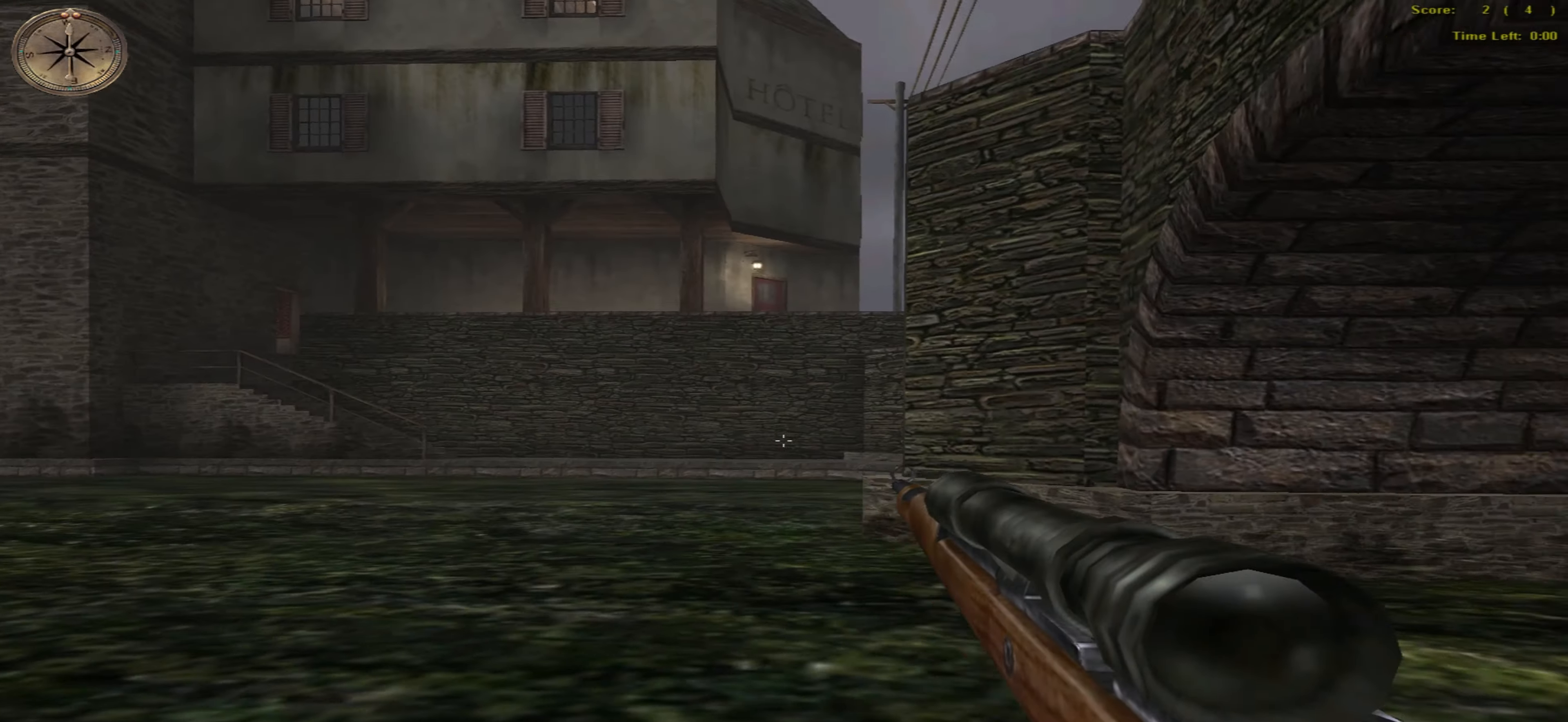
{"keys": ["left", "up"], "mouse": [], "events": [[33, "up", "down"], [150, "right", "up"], [216, "left", "down"]]}
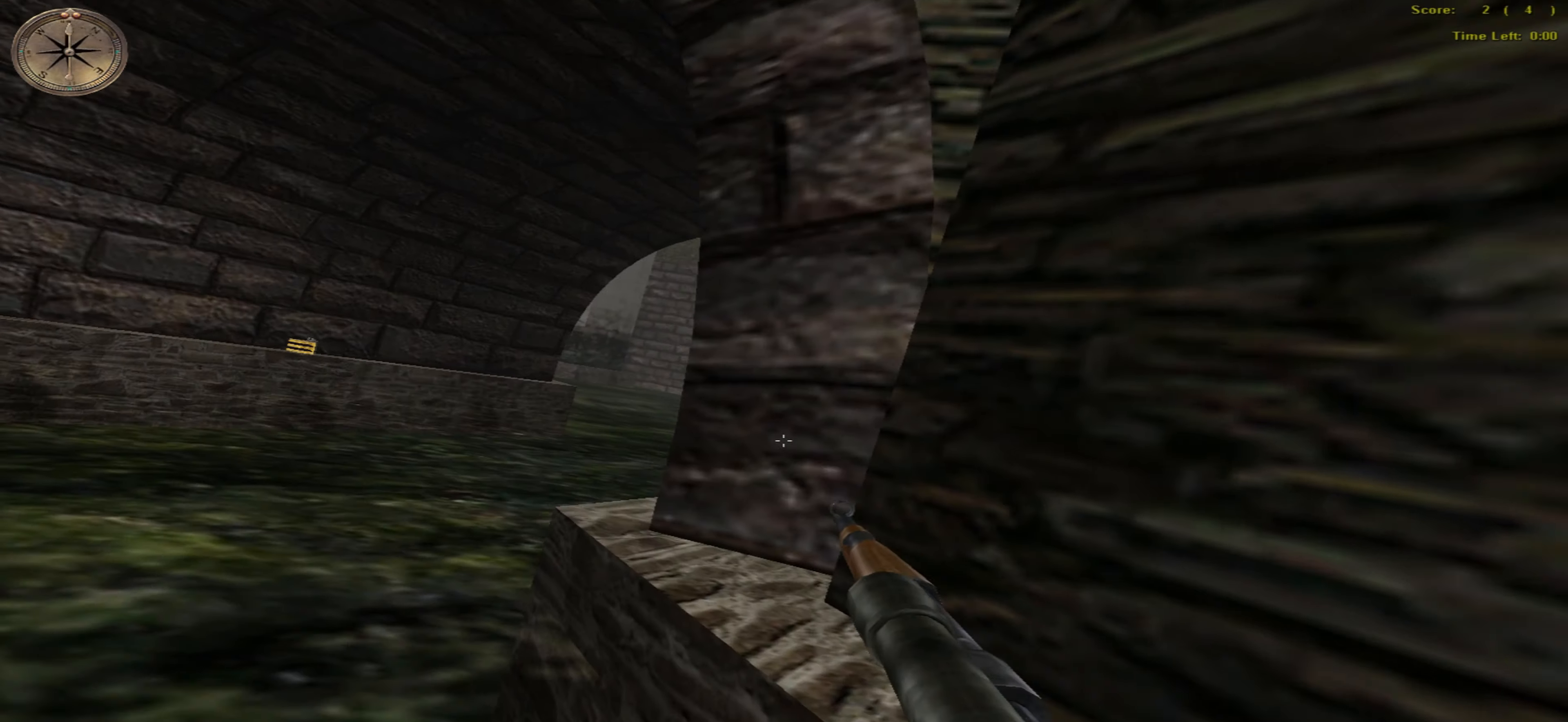
{"keys": ["left", "up"], "mouse": [], "events": []}
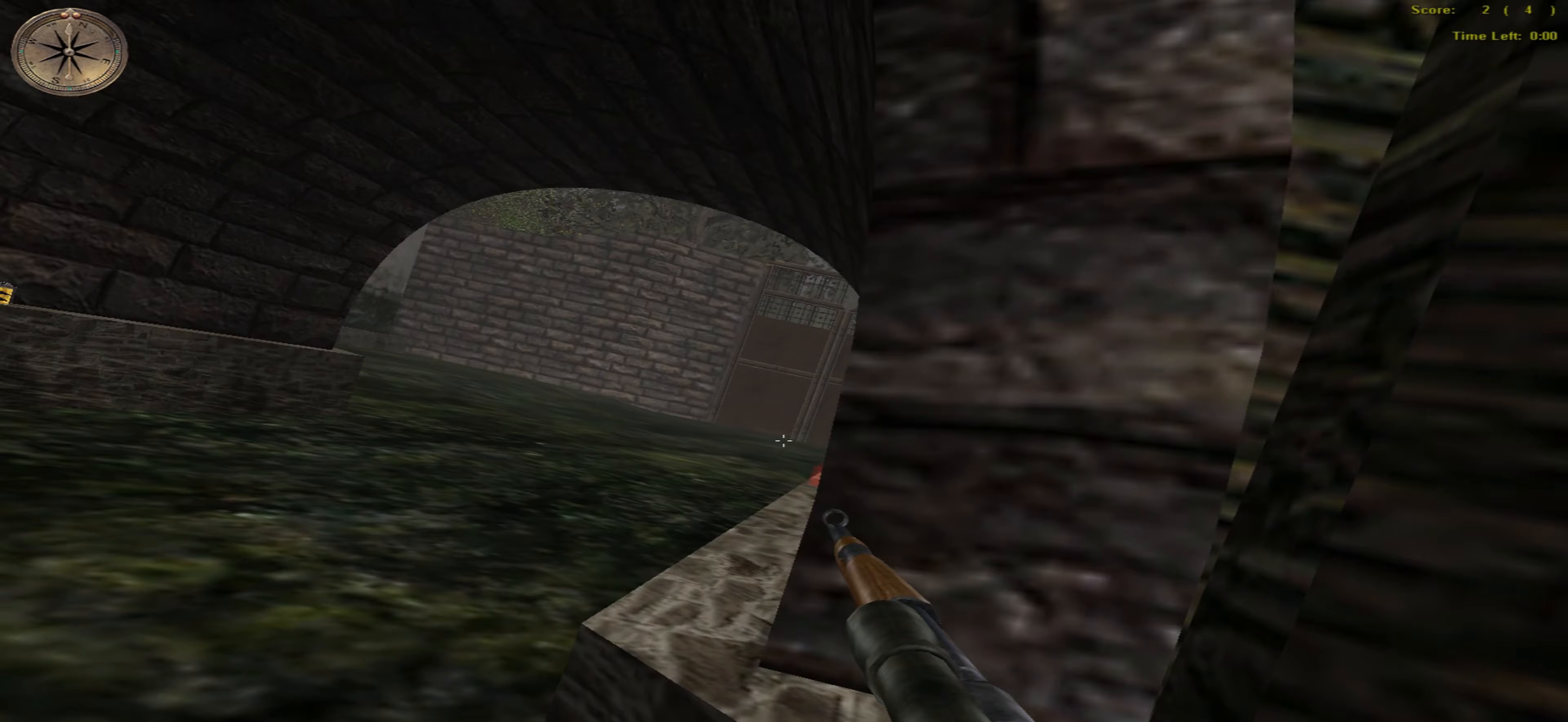
{"keys": ["return", "right"], "mouse": [], "events": [[350, "right", "down"], [350, "up", "up"], [367, "mouse_right", "down"], [367, "up", "down"], [383, "left", "up"], [400, "mouse_left", "down"], [400, "up", "up"], [433, "mouse_right", "up"], [483, "return", "down"], [500, "mouse_left", "up"]]}
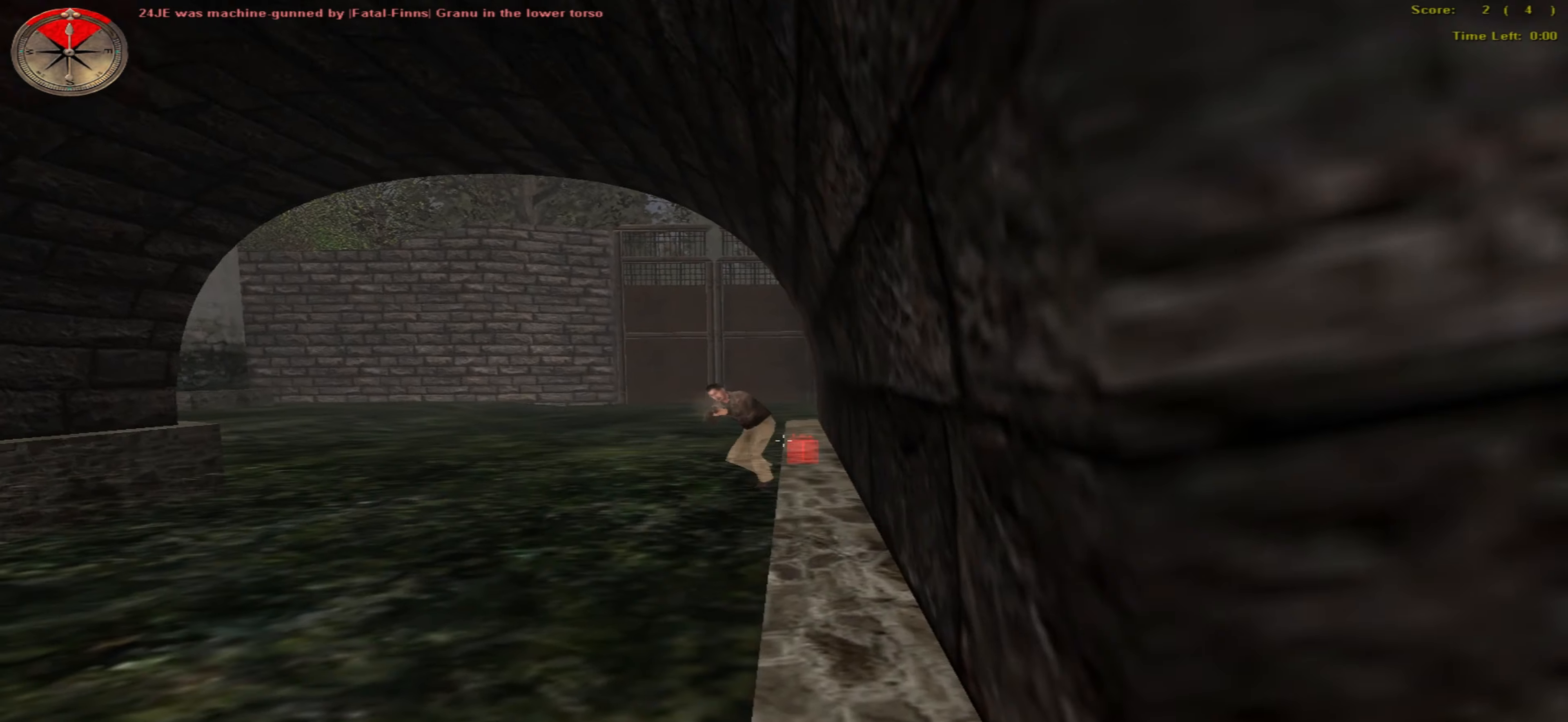
{"keys": [], "mouse": [], "events": [[100, "return", "up"], [100, "up", "down"], [150, "mouse_right", "down"], [267, "mouse_right", "up"], [283, "right", "up"], [300, "up", "up"]]}
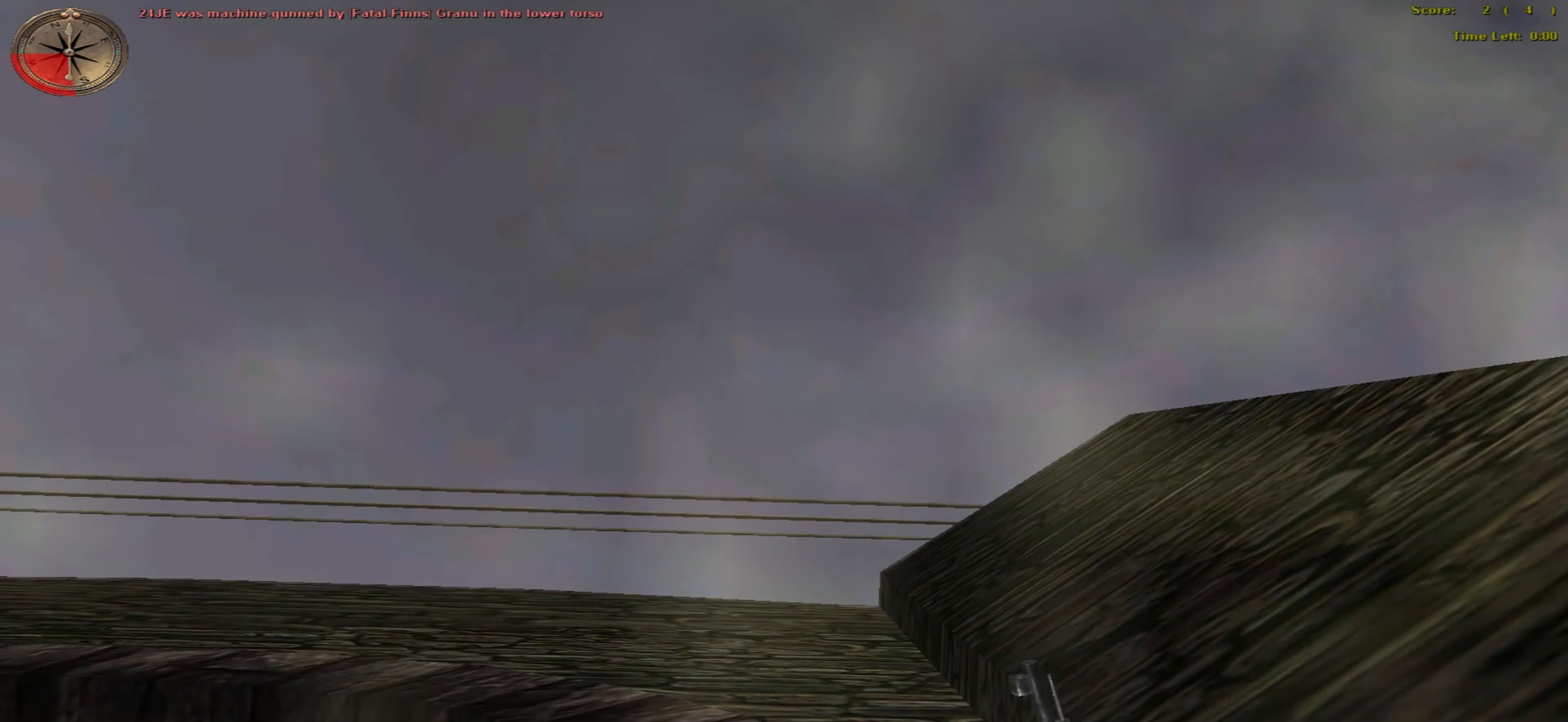
{"keys": [], "mouse": [], "events": []}
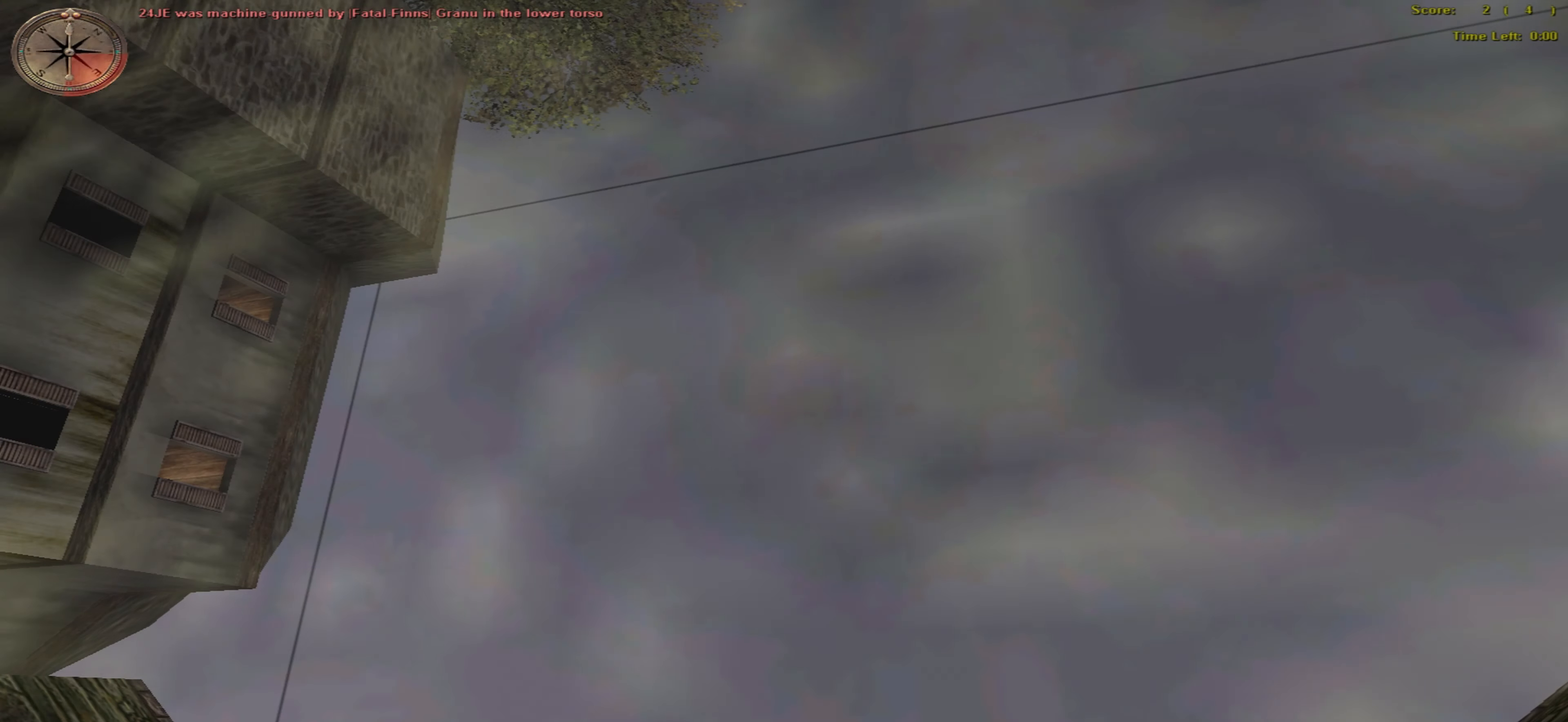
{"keys": [], "mouse": [], "events": []}
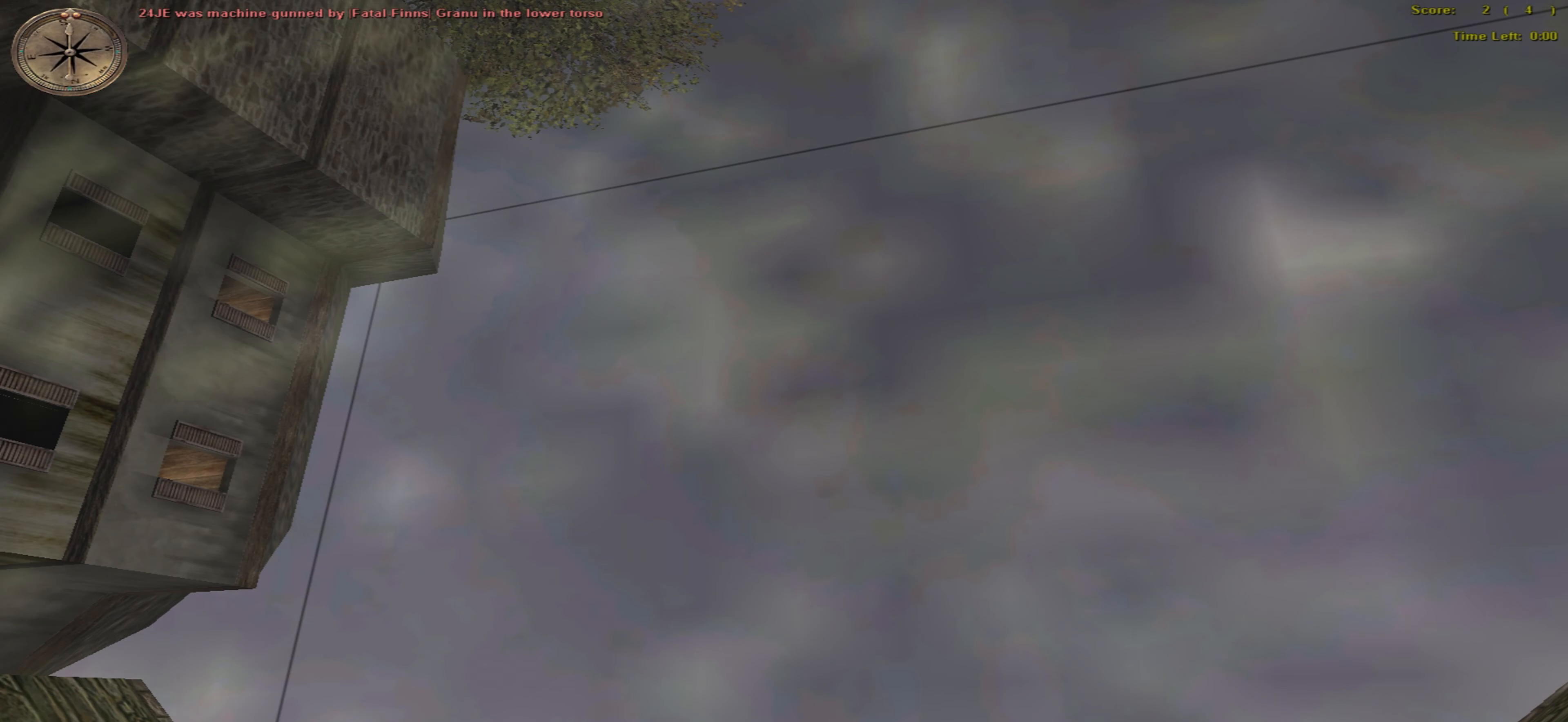
{"keys": [], "mouse": [], "events": []}
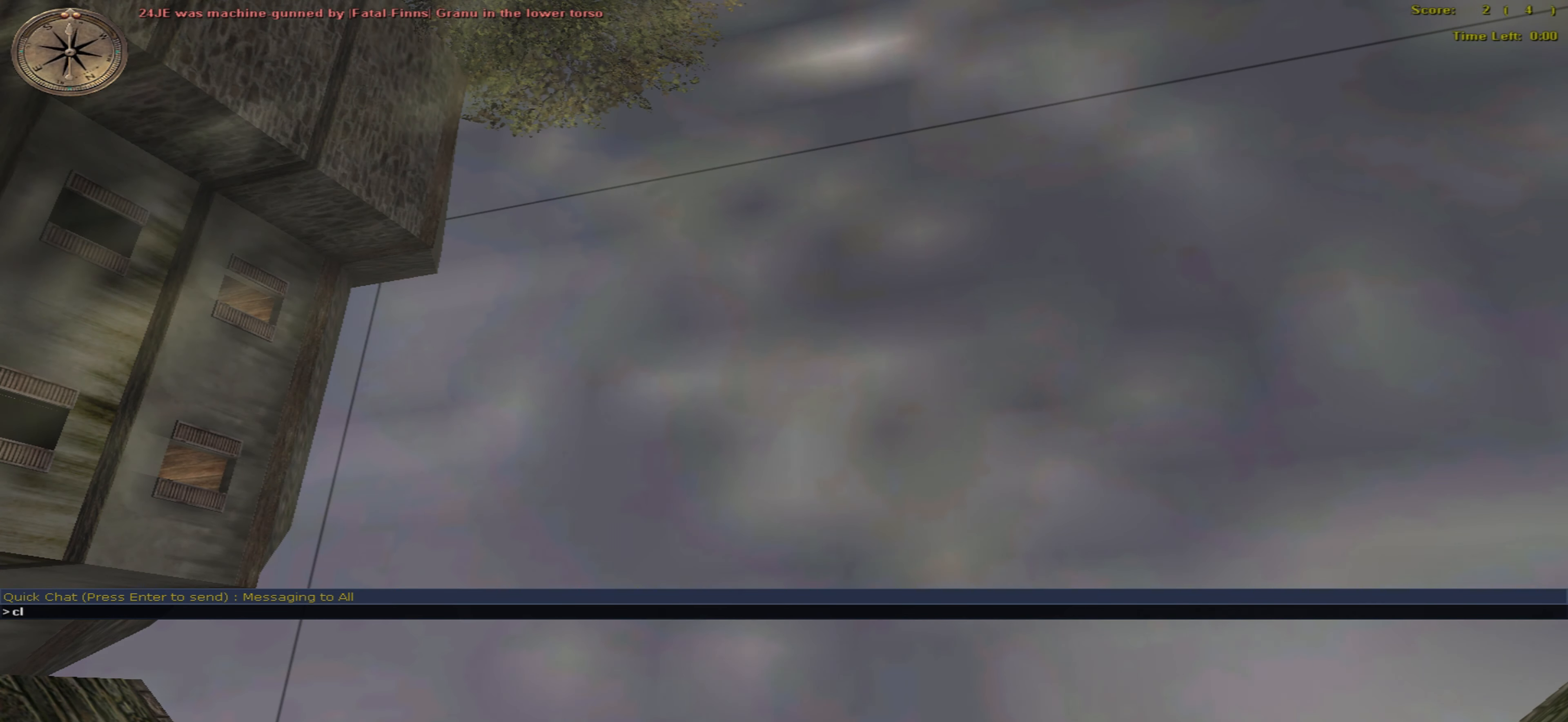
{"keys": [], "mouse": [], "events": [[300, "return", "down"], [367, "return", "up"]]}
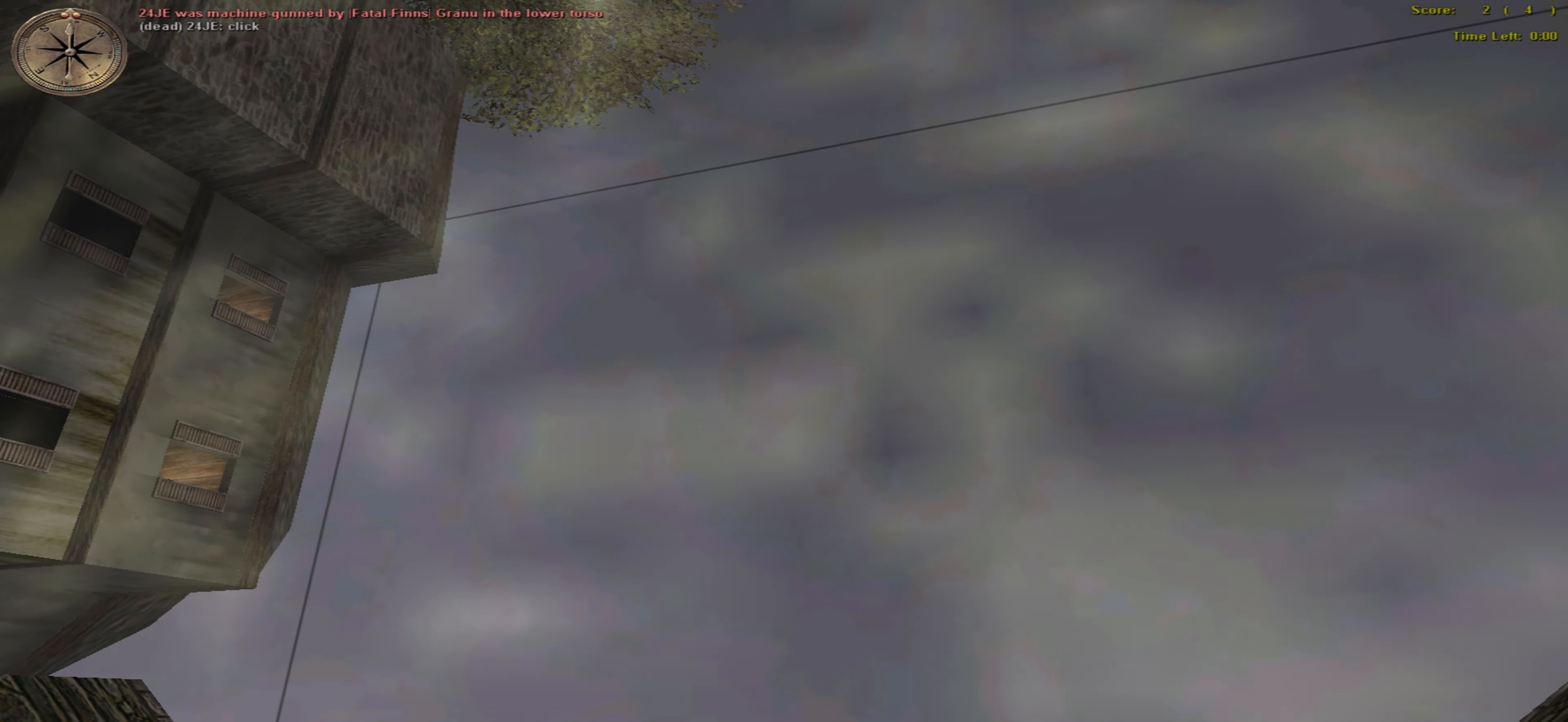
{"keys": [], "mouse": [], "events": []}
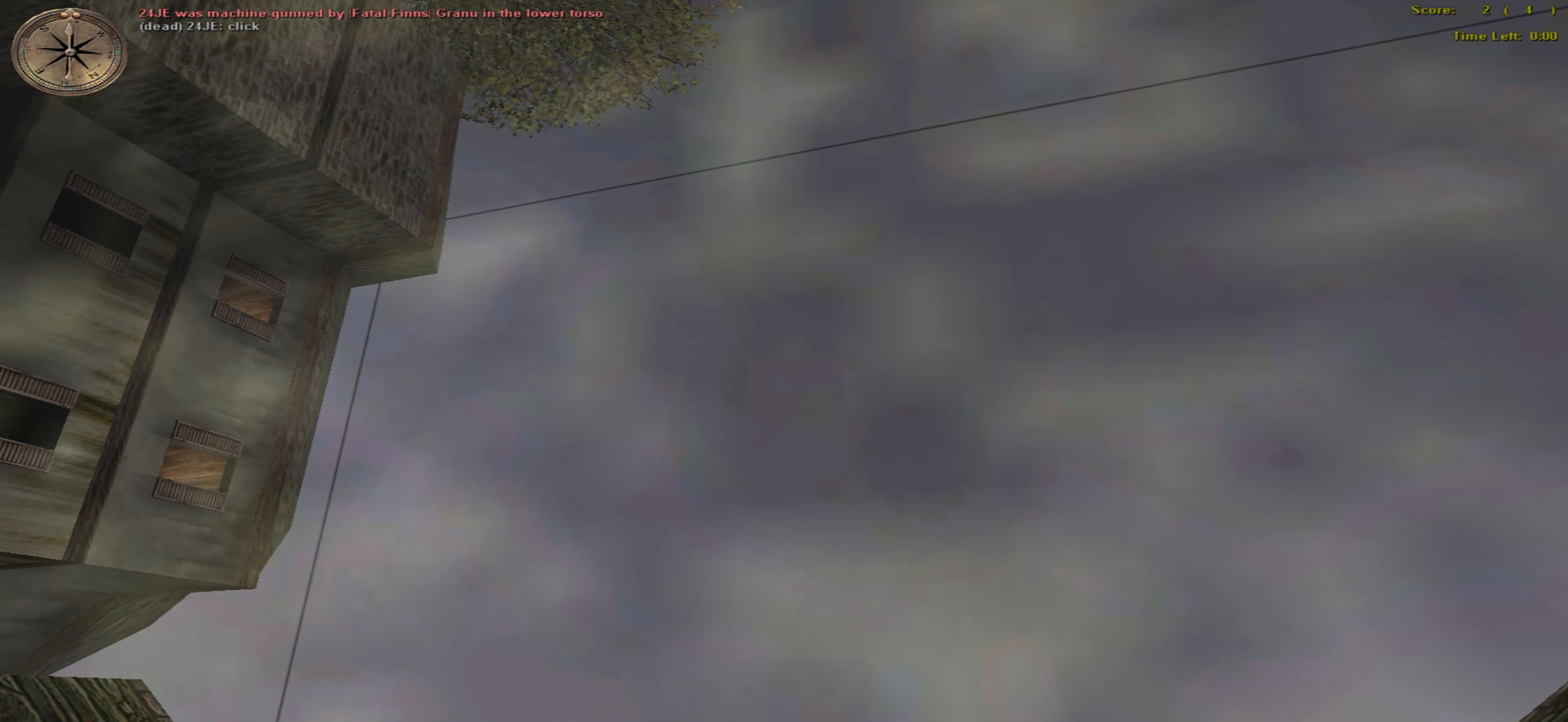
{"keys": [], "mouse": [], "events": []}
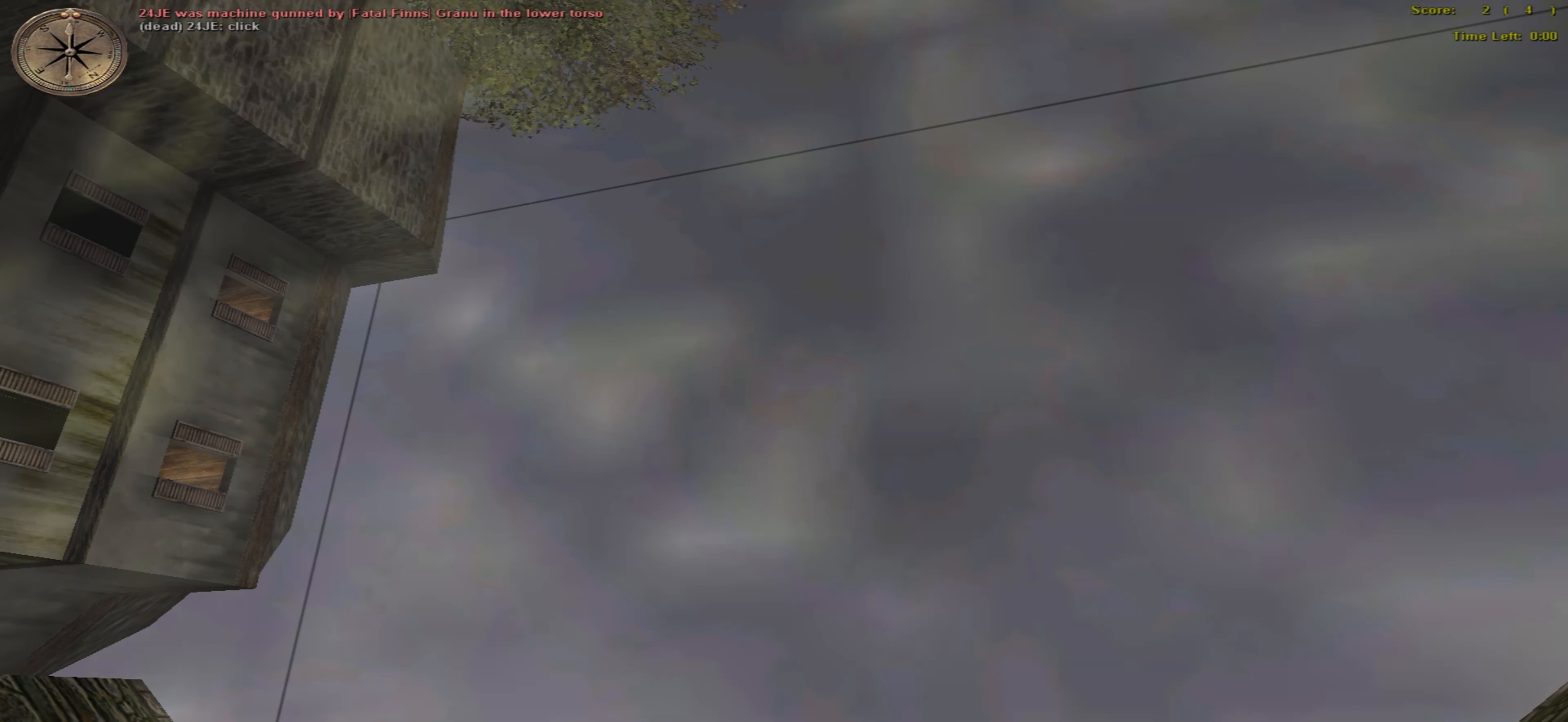
{"keys": [], "mouse": [], "events": []}
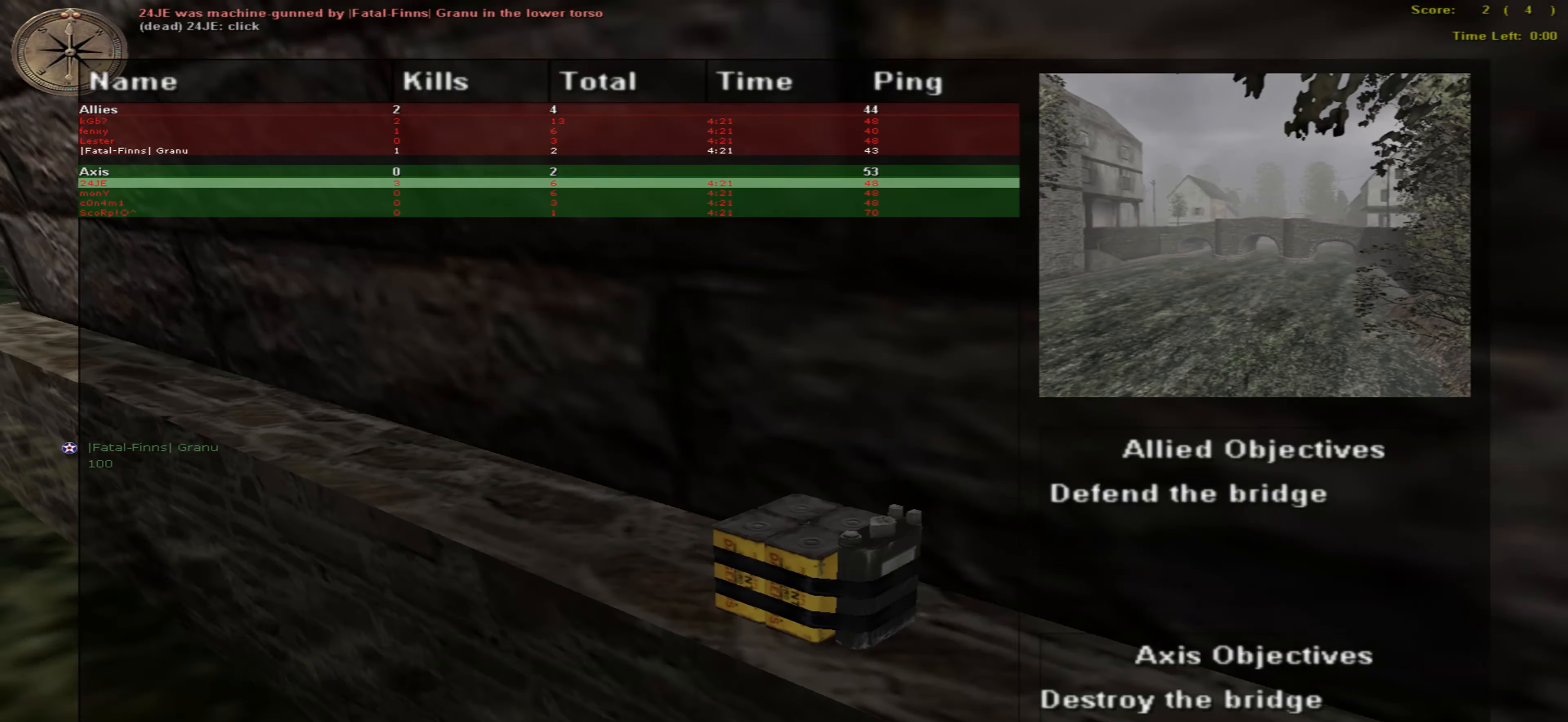
{"keys": [], "mouse": [], "events": [[83, "shift_r", "down"], [167, "shift_r", "up"]]}